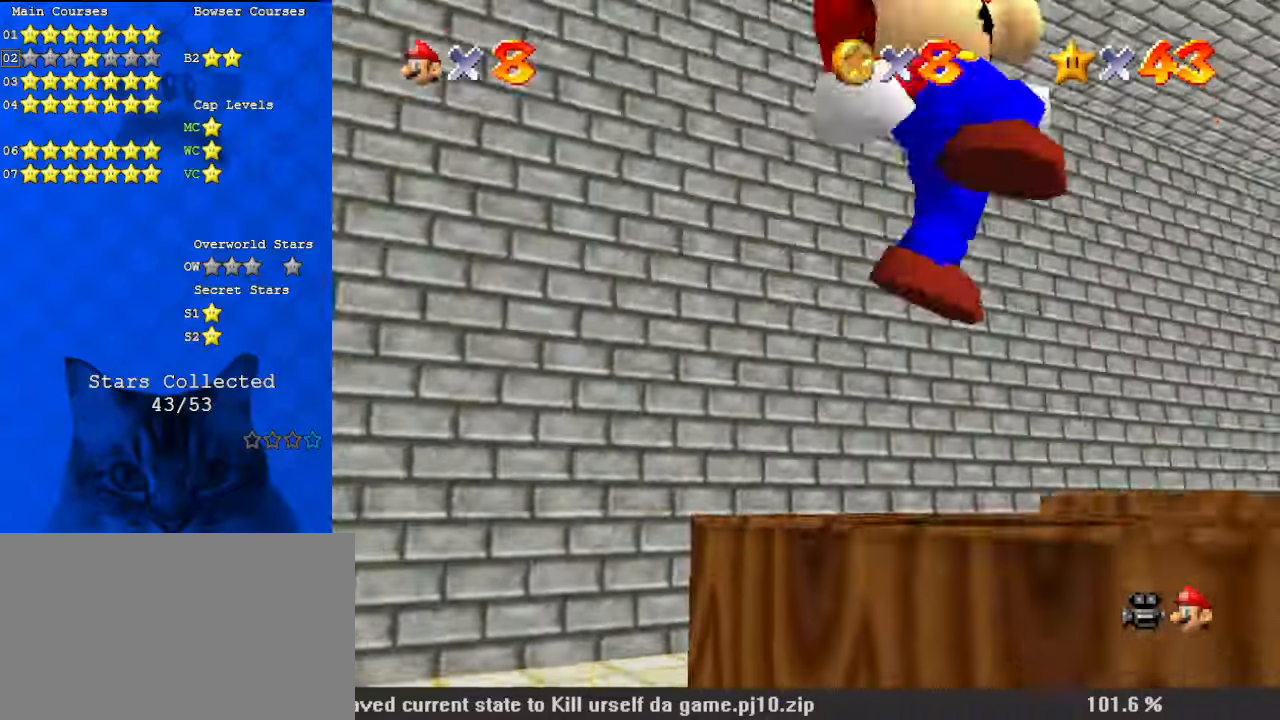
Gameplay with keyboard; each line is a JSON object with the keys held at the frame after it. "events" lists presses ("down") and releases ("up") of "a", "c", "ctrl", "d", "down", "left", "return", "right", "s", "shift", "up", "w", "x" and "y" between this image and that frame as [ms after this image, input, new state], when the widget could be followed in between. No other keys are recorded. Mouse input is not recorded.
{"keys": ["right", "up"], "events": [[67, "down", "down"], [200, "ctrl", "up"], [200, "down", "up"], [500, "up", "down"]]}
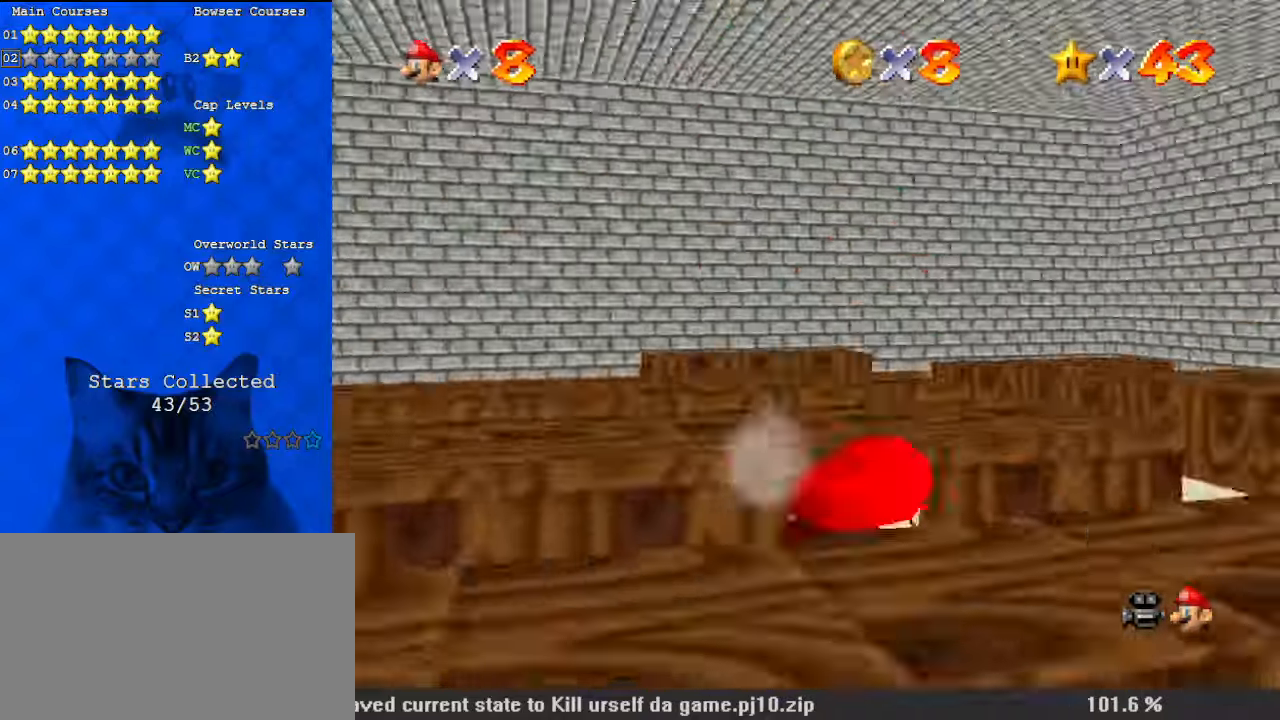
{"keys": ["up"], "events": [[367, "right", "up"]]}
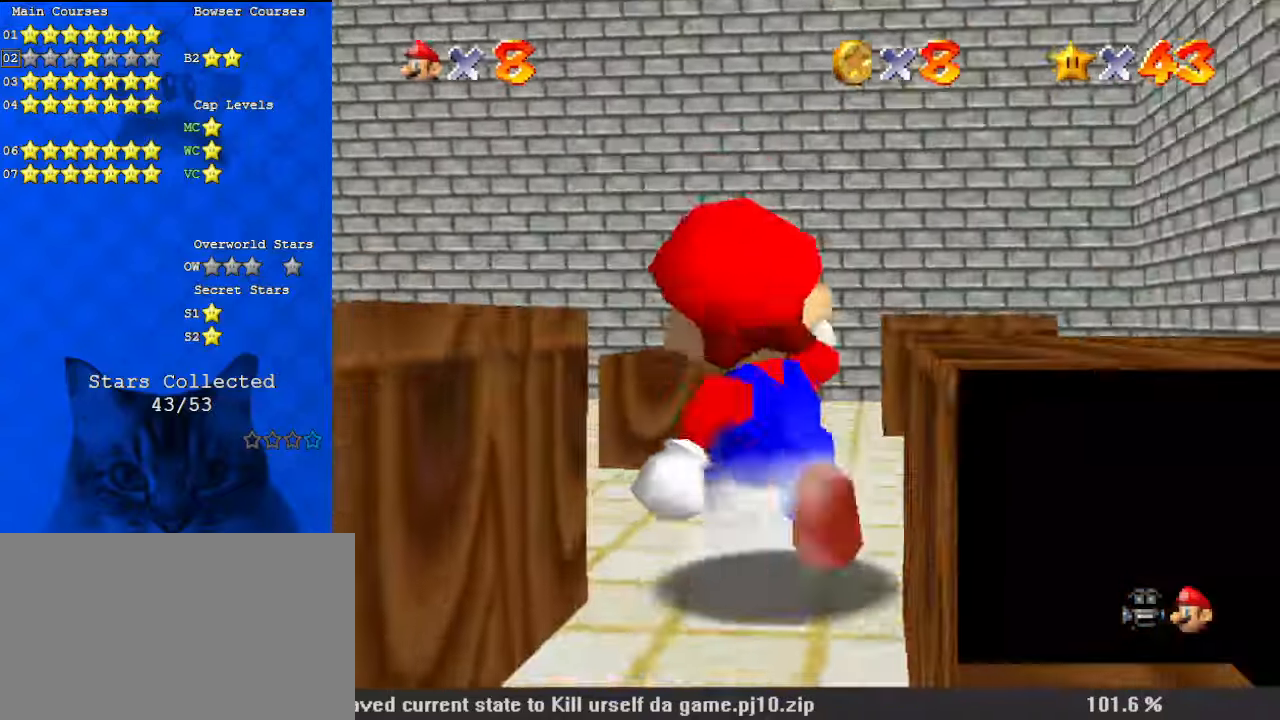
{"keys": ["left", "up"], "events": [[34, "left", "down"], [67, "s", "down"], [200, "s", "up"]]}
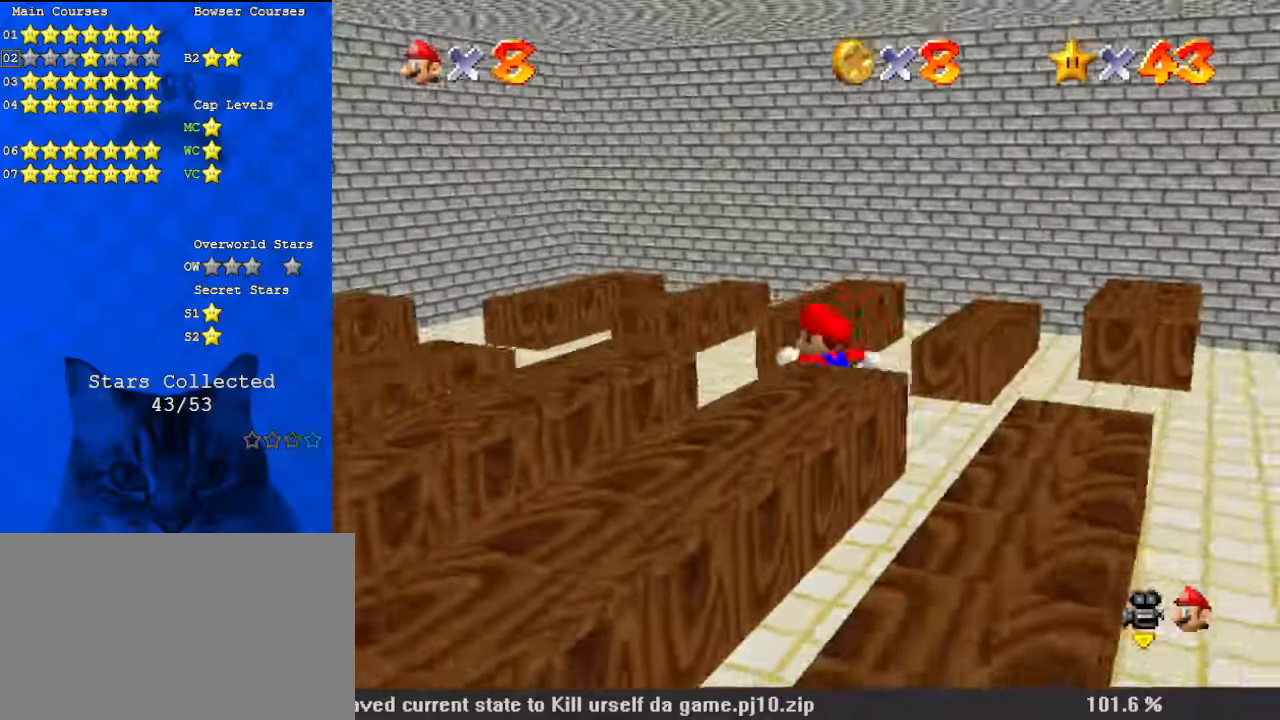
{"keys": ["left", "up"], "events": []}
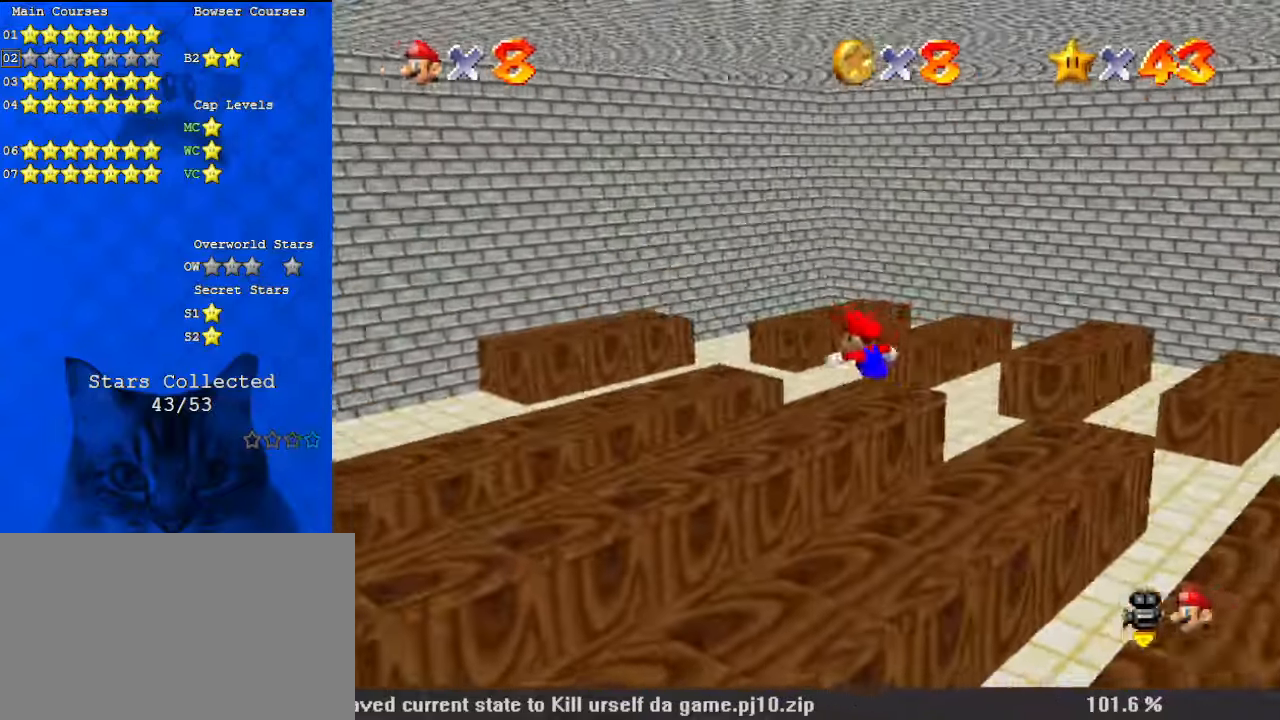
{"keys": ["left"], "events": [[100, "up", "up"], [134, "w", "down"], [167, "d", "down"], [267, "up", "down"], [300, "w", "up"], [367, "d", "up"], [500, "up", "up"]]}
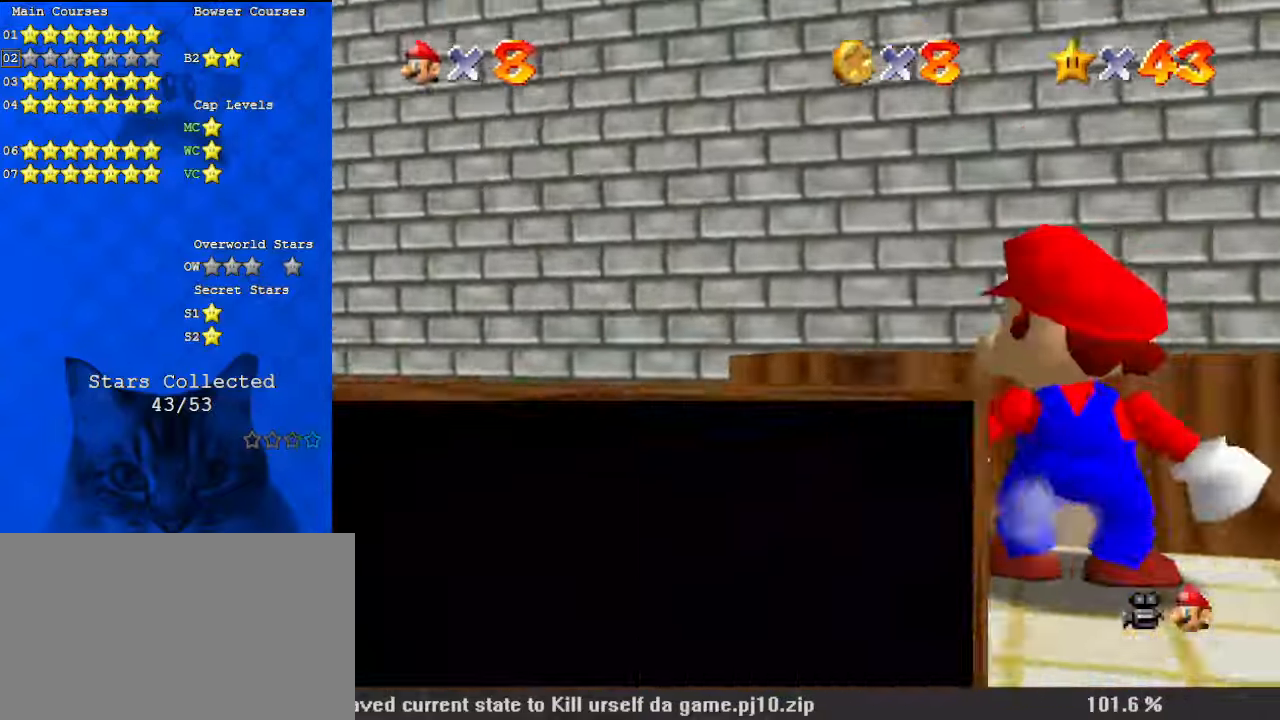
{"keys": ["left"], "events": [[100, "up", "down"], [467, "up", "up"]]}
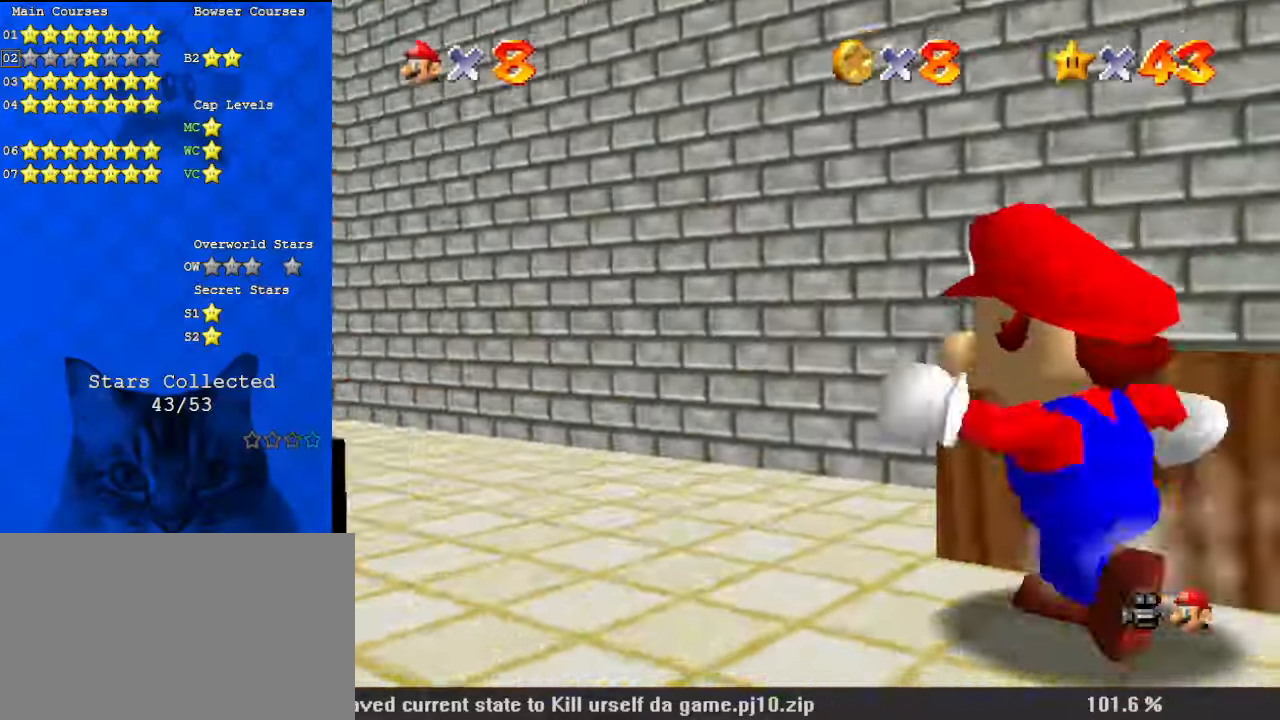
{"keys": ["left", "up"], "events": [[267, "up", "down"]]}
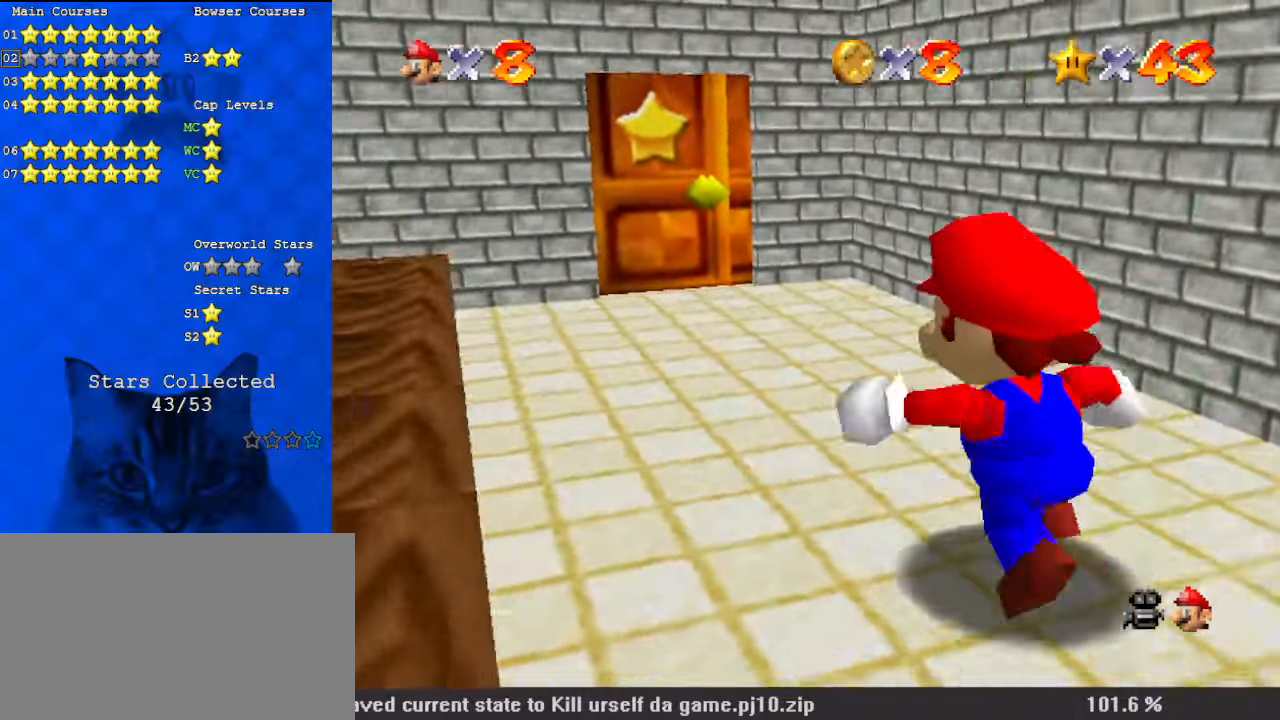
{"keys": ["left", "up"], "events": [[200, "left", "up"], [300, "left", "down"]]}
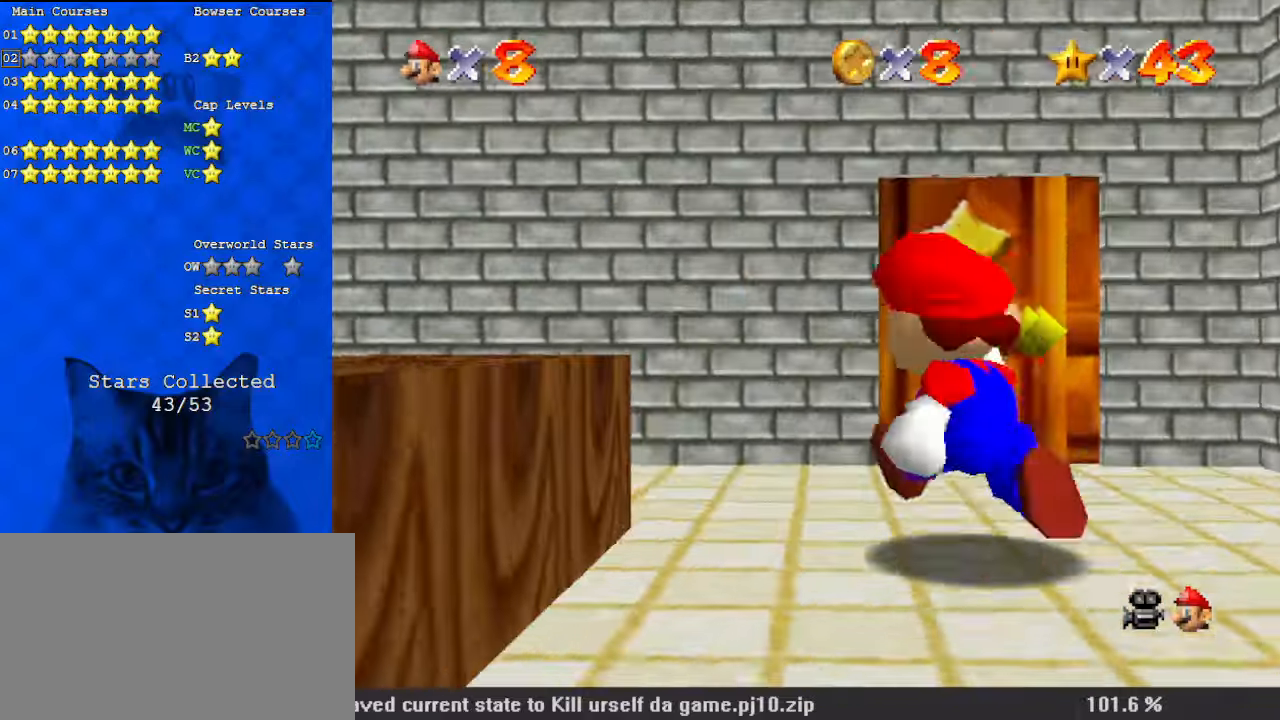
{"keys": ["up"], "events": [[34, "left", "up"], [267, "right", "down"], [334, "right", "up"]]}
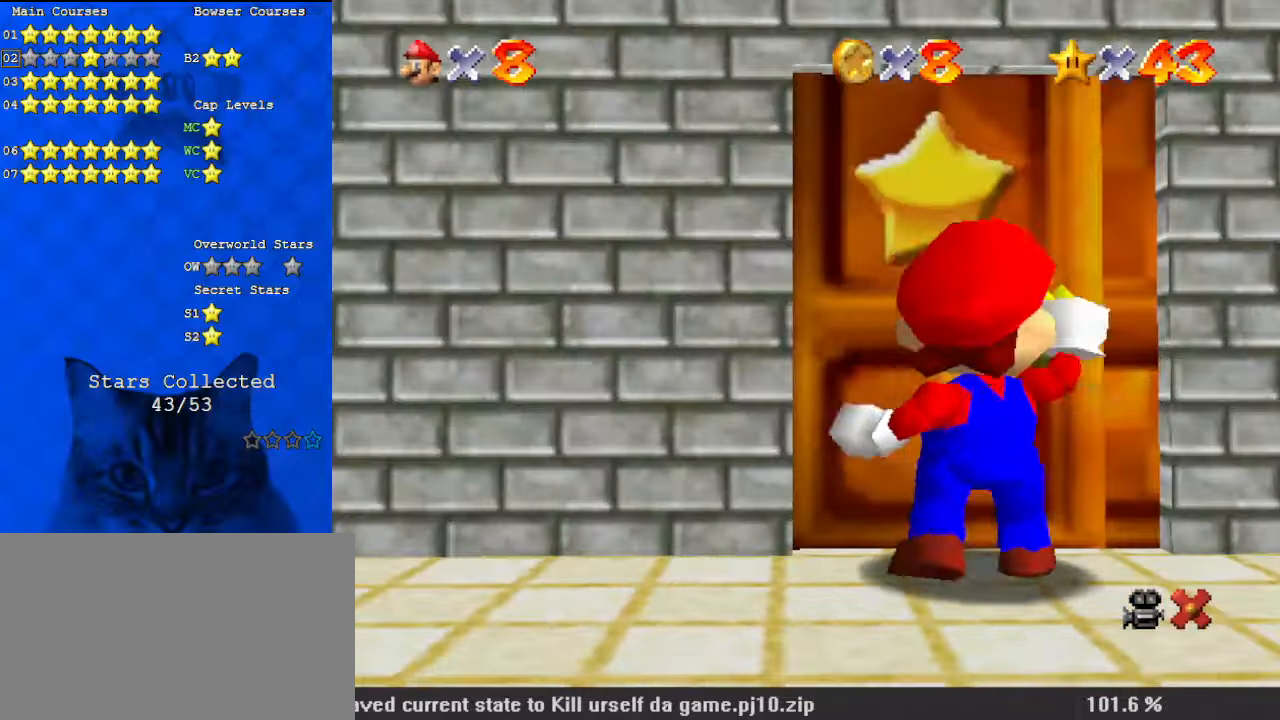
{"keys": ["up"], "events": []}
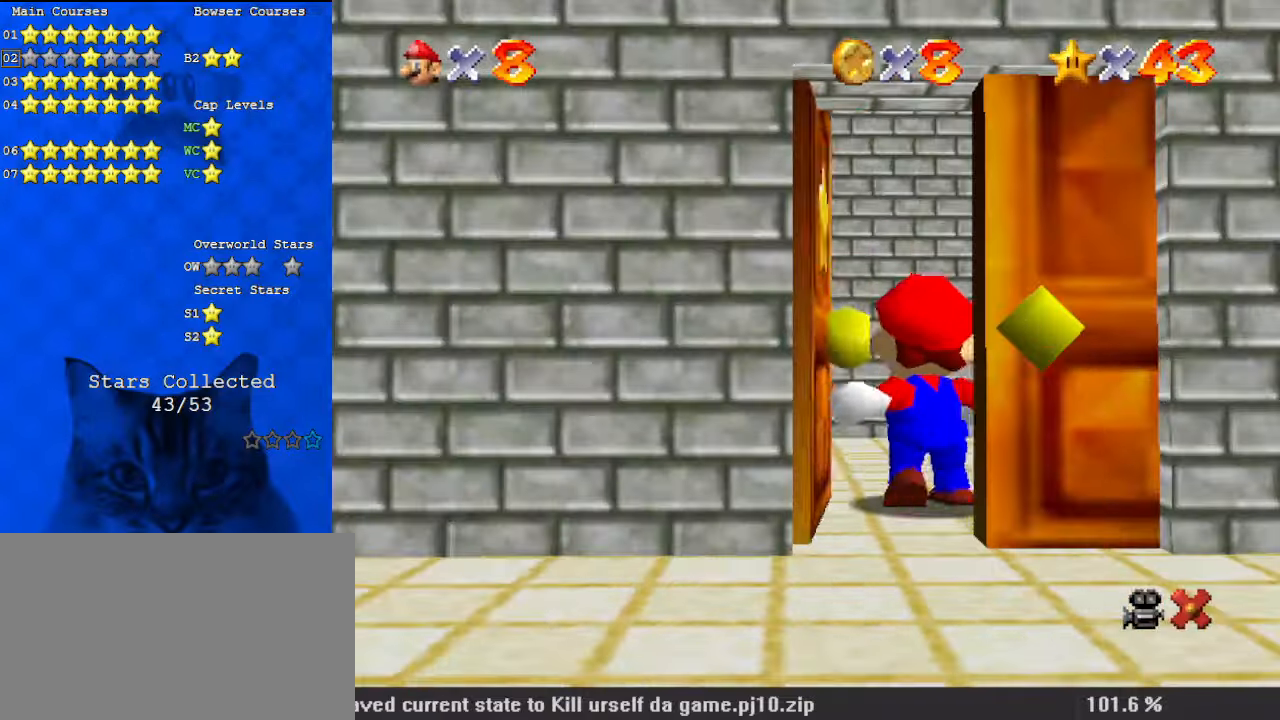
{"keys": ["right", "up"], "events": [[267, "right", "down"]]}
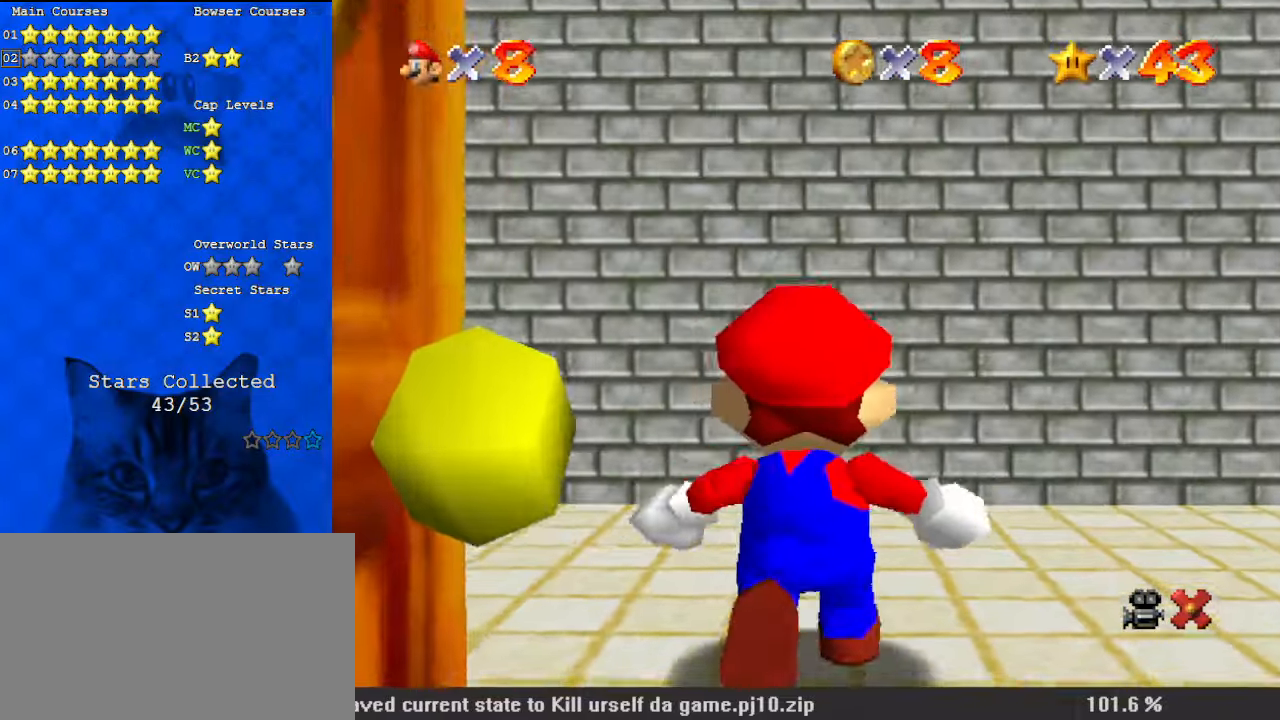
{"keys": ["right"], "events": [[134, "up", "up"]]}
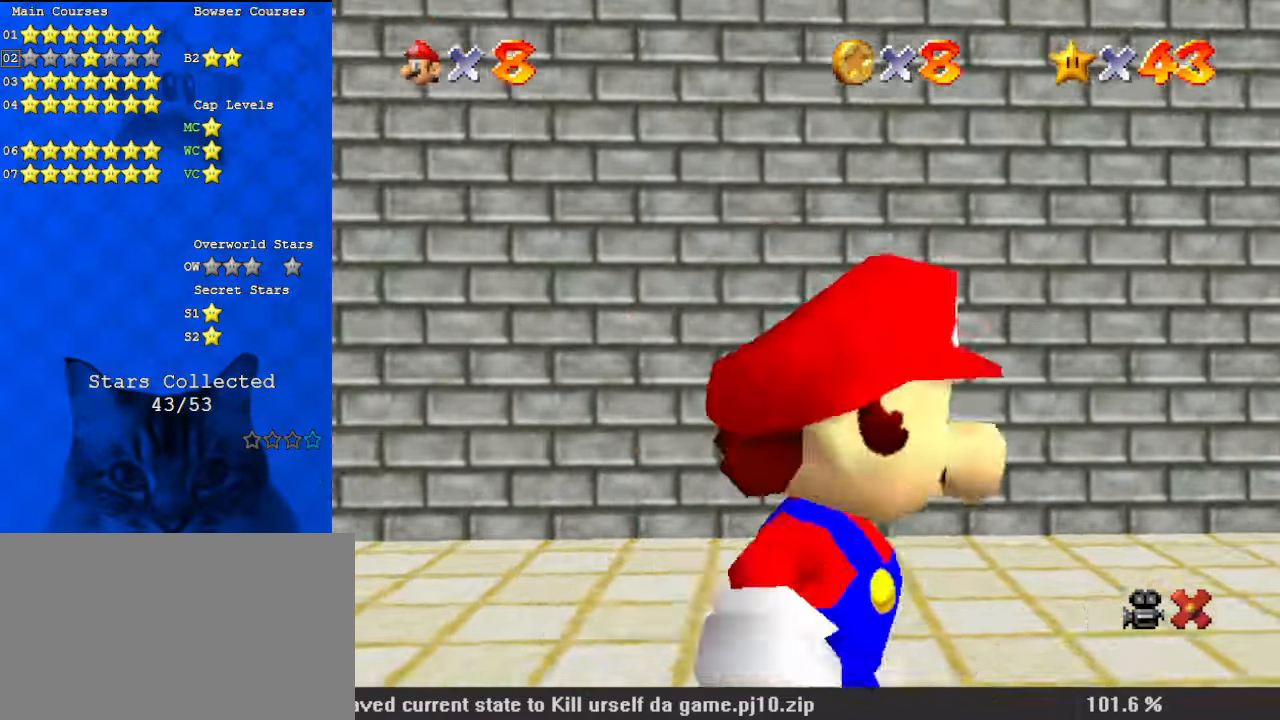
{"keys": ["right", "up"], "events": [[100, "up", "down"]]}
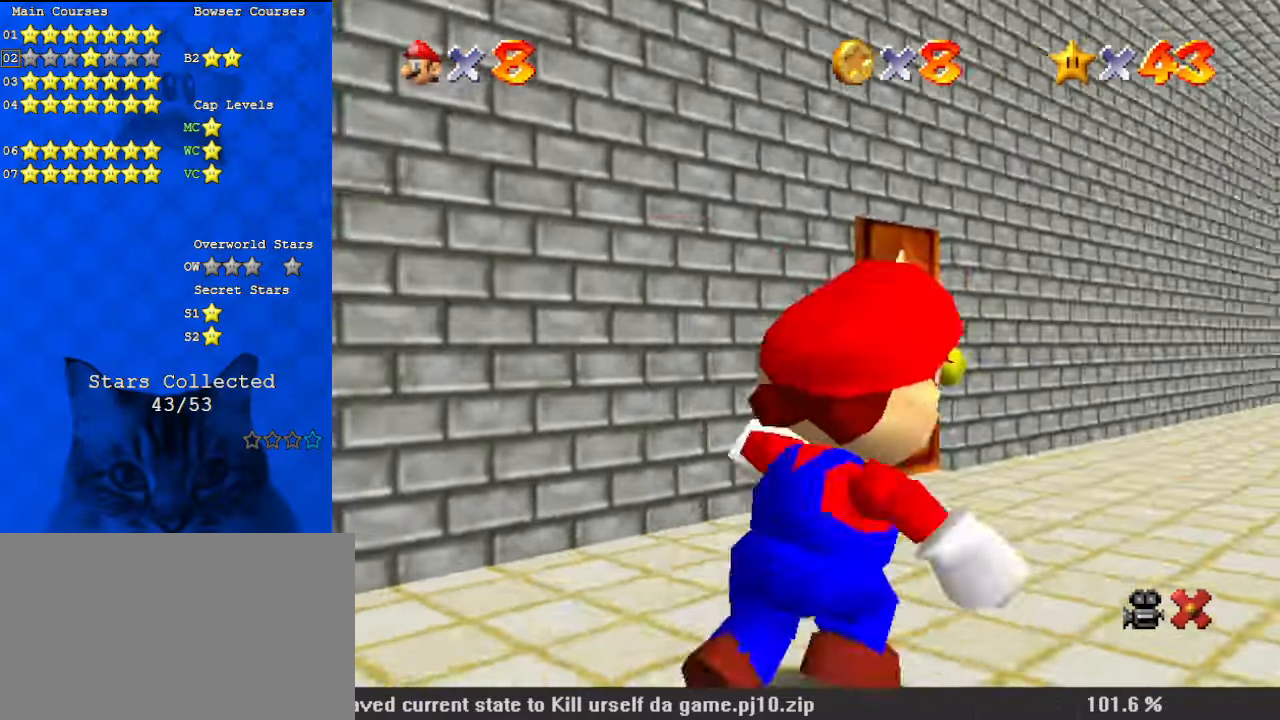
{"keys": ["up"], "events": [[100, "right", "up"]]}
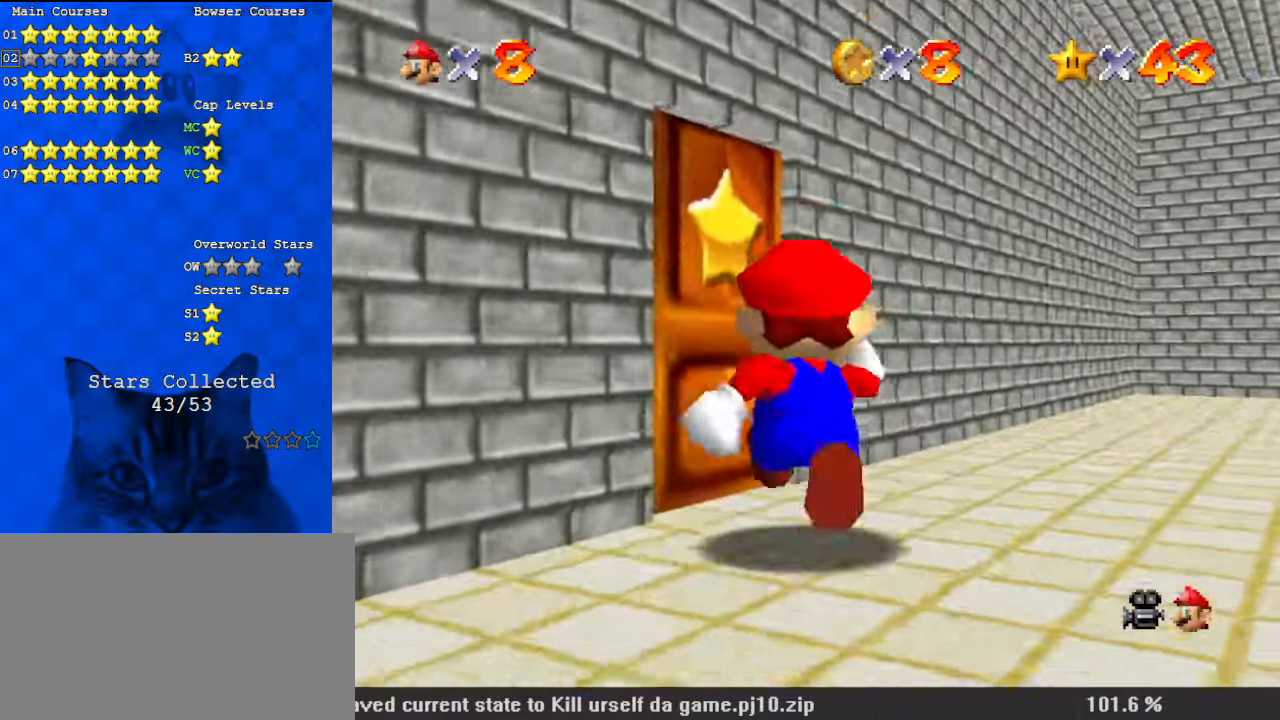
{"keys": [], "events": [[200, "left", "down"], [400, "left", "up"], [434, "up", "up"]]}
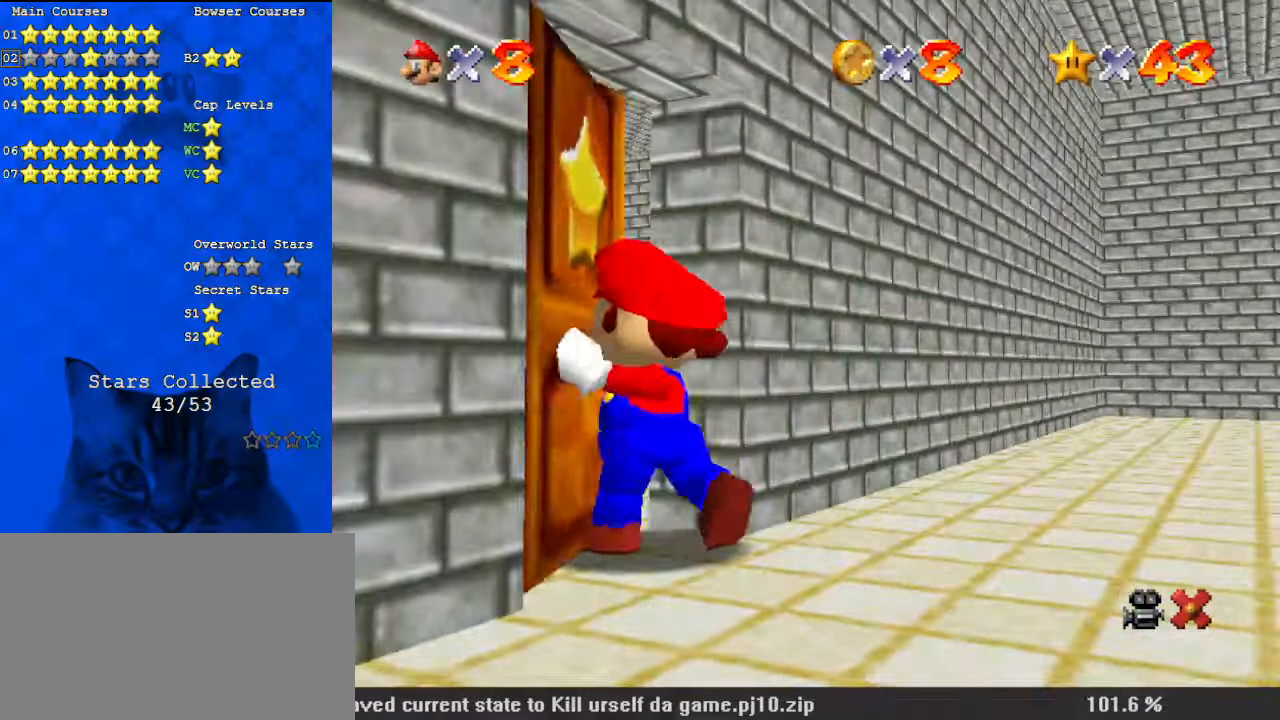
{"keys": [], "events": []}
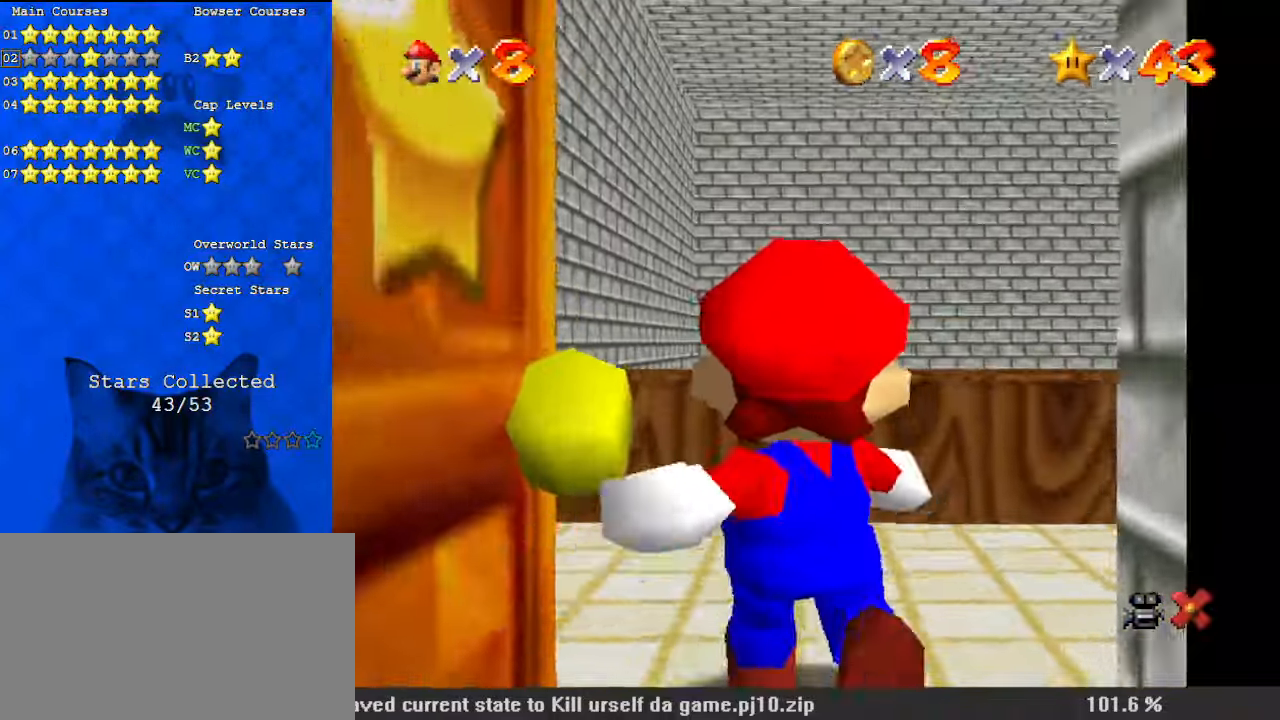
{"keys": [], "events": []}
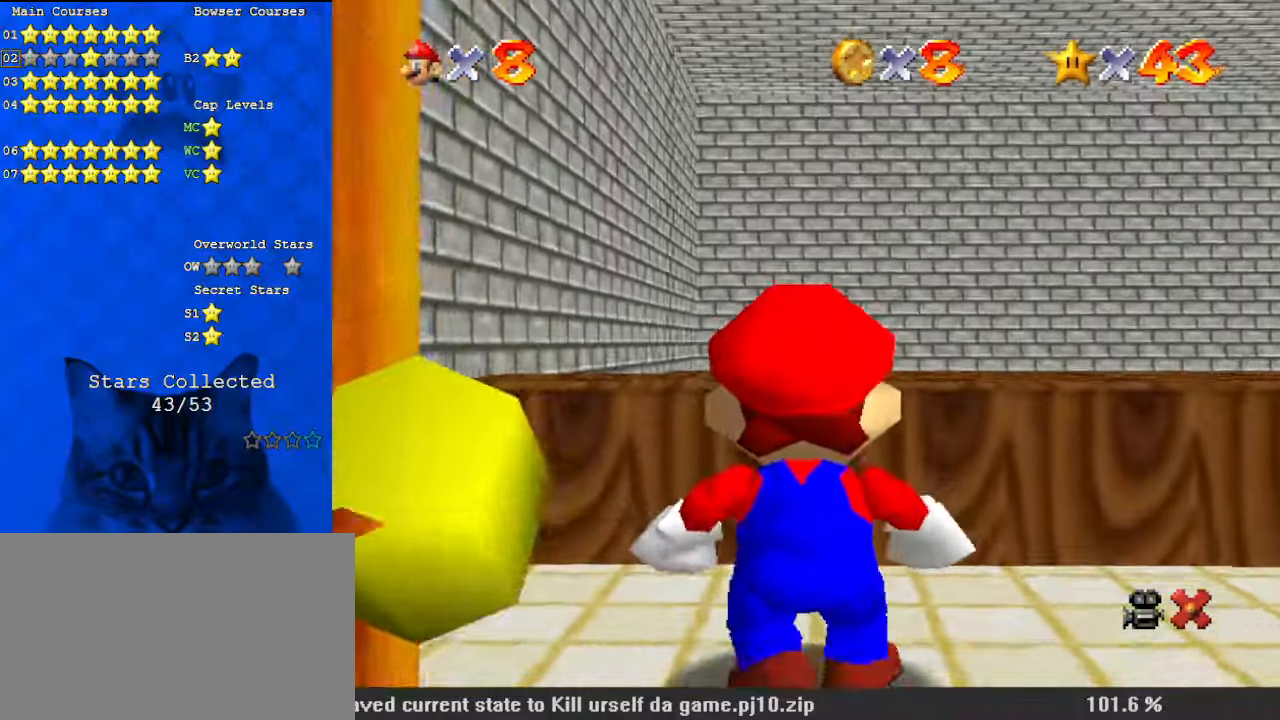
{"keys": ["right", "shift", "up"], "events": [[134, "right", "down"], [134, "up", "down"], [467, "shift", "down"]]}
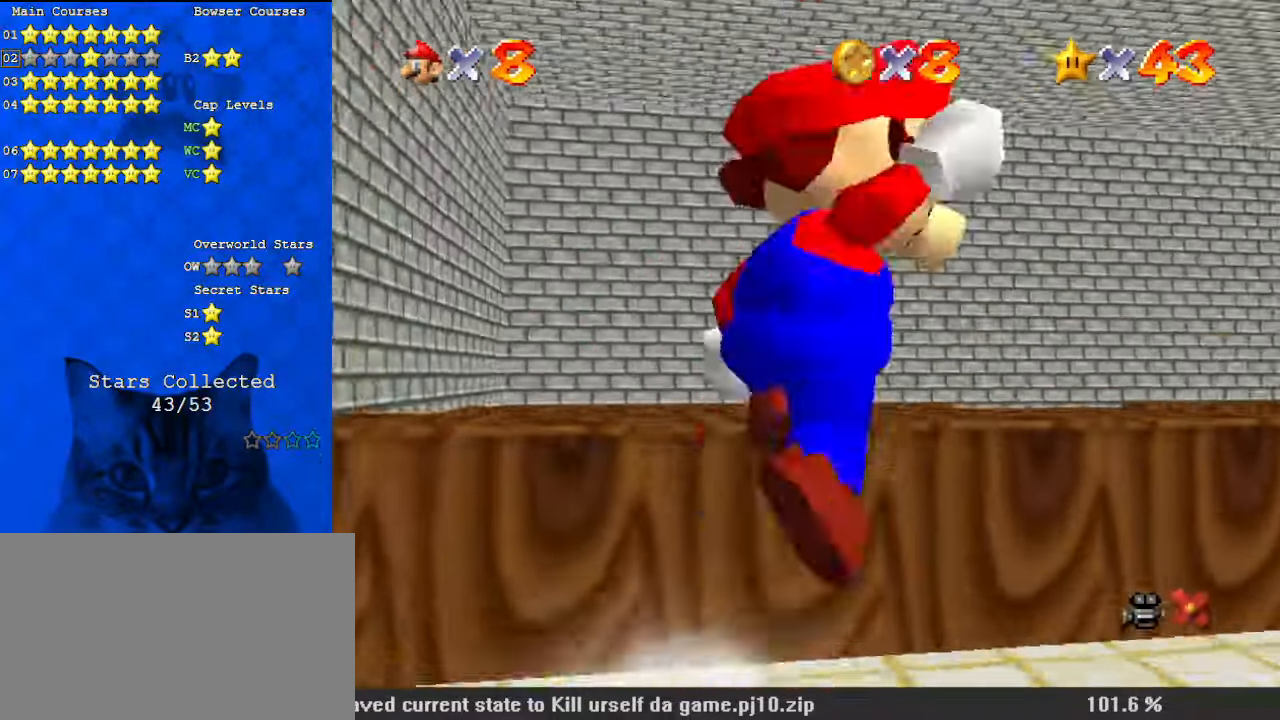
{"keys": ["ctrl", "up"], "events": [[100, "shift", "up"], [167, "right", "up"], [434, "ctrl", "down"]]}
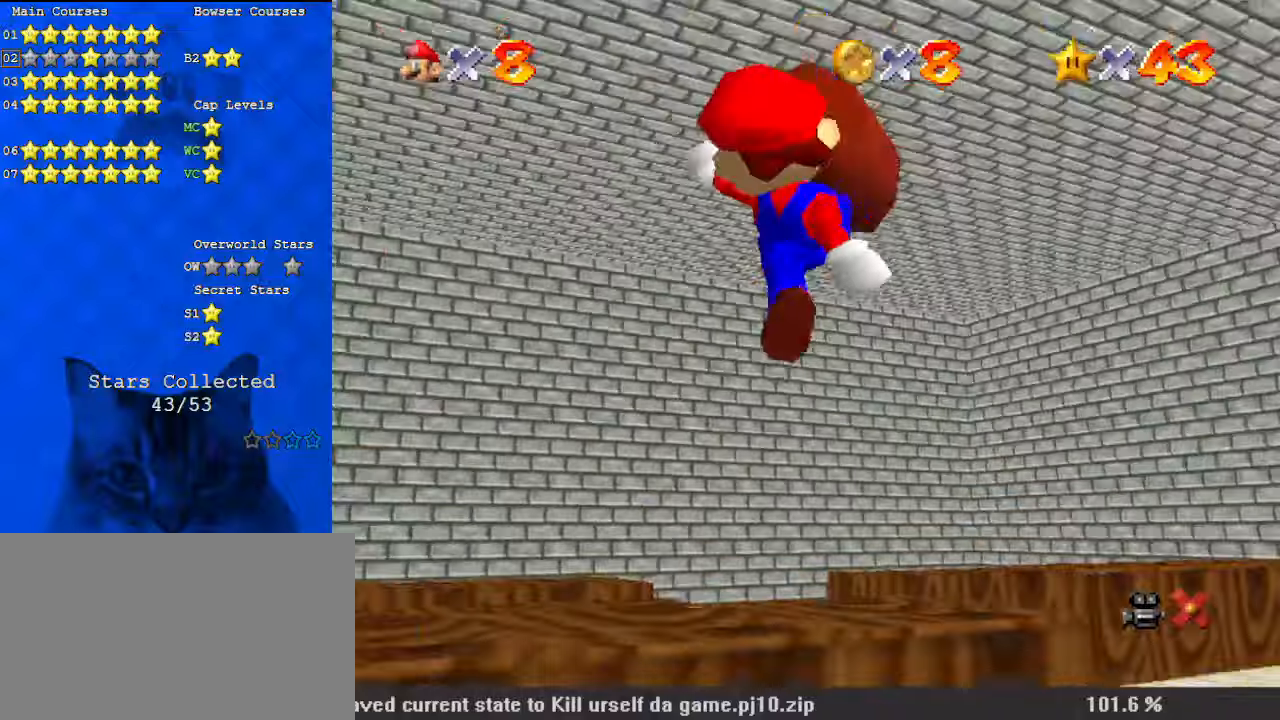
{"keys": [], "events": [[34, "right", "down"], [67, "ctrl", "up"], [100, "a", "down"], [100, "right", "up"], [267, "a", "up"], [334, "a", "down"], [400, "up", "up"], [500, "a", "up"]]}
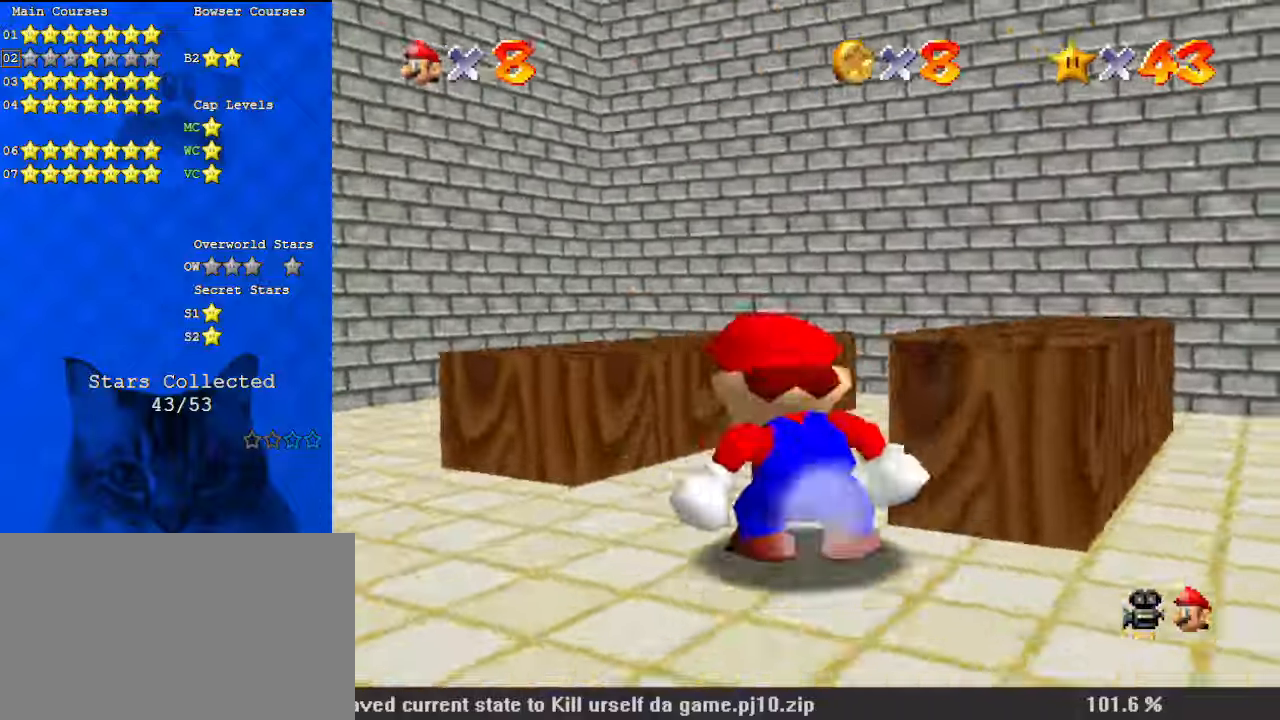
{"keys": ["right"], "events": [[34, "a", "down"], [34, "s", "down"], [67, "right", "down"], [234, "a", "up"], [234, "s", "up"], [300, "a", "down"], [500, "a", "up"]]}
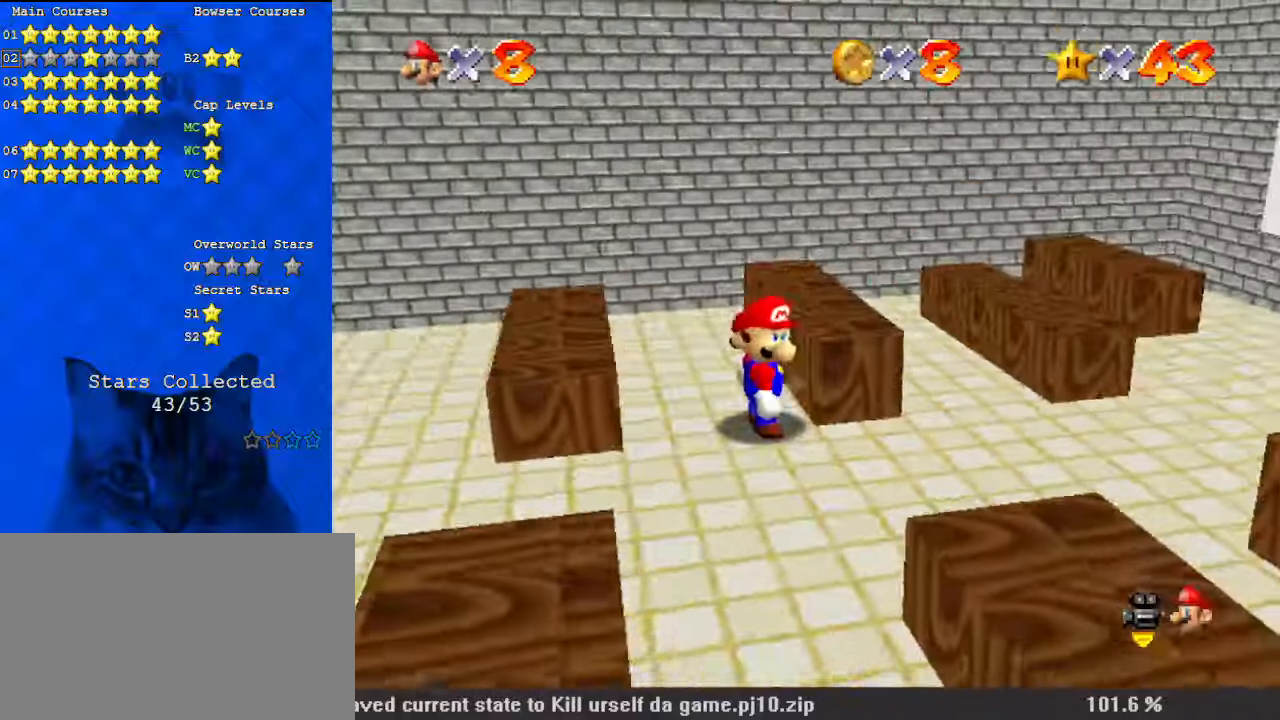
{"keys": ["right"], "events": [[267, "a", "down"], [334, "down", "down"], [400, "a", "up"], [400, "down", "up"]]}
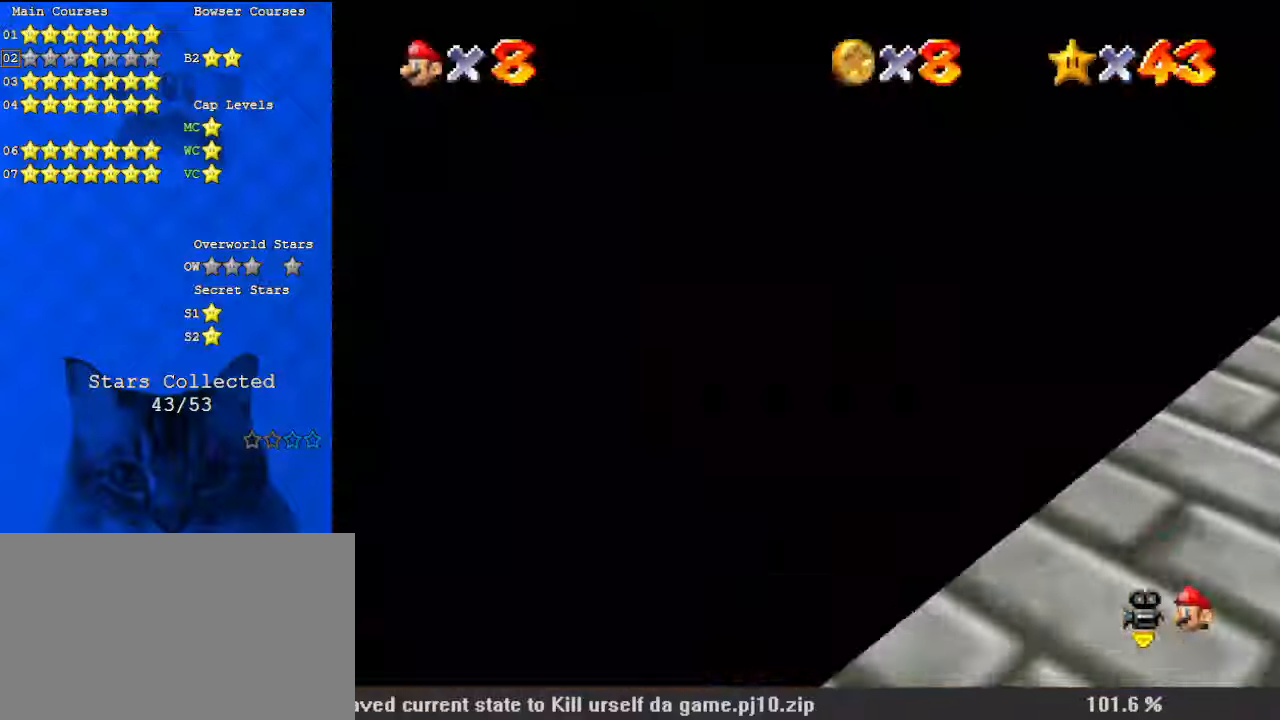
{"keys": [], "events": [[134, "a", "down"], [200, "w", "down"], [234, "up", "down"], [300, "a", "up"], [300, "w", "up"], [367, "a", "down"], [367, "right", "up"], [434, "up", "up"], [500, "a", "up"]]}
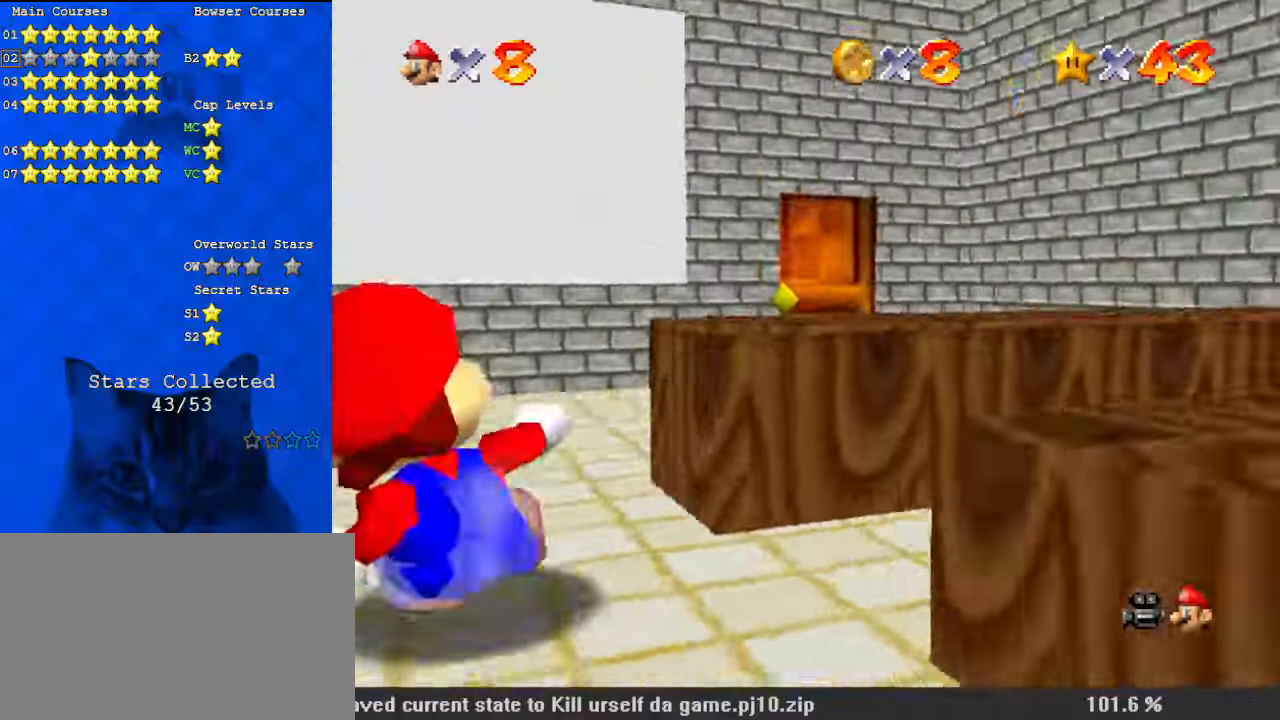
{"keys": [], "events": [[67, "a", "down"], [100, "s", "down"], [234, "a", "up"], [234, "s", "up"], [334, "a", "down"], [467, "a", "up"]]}
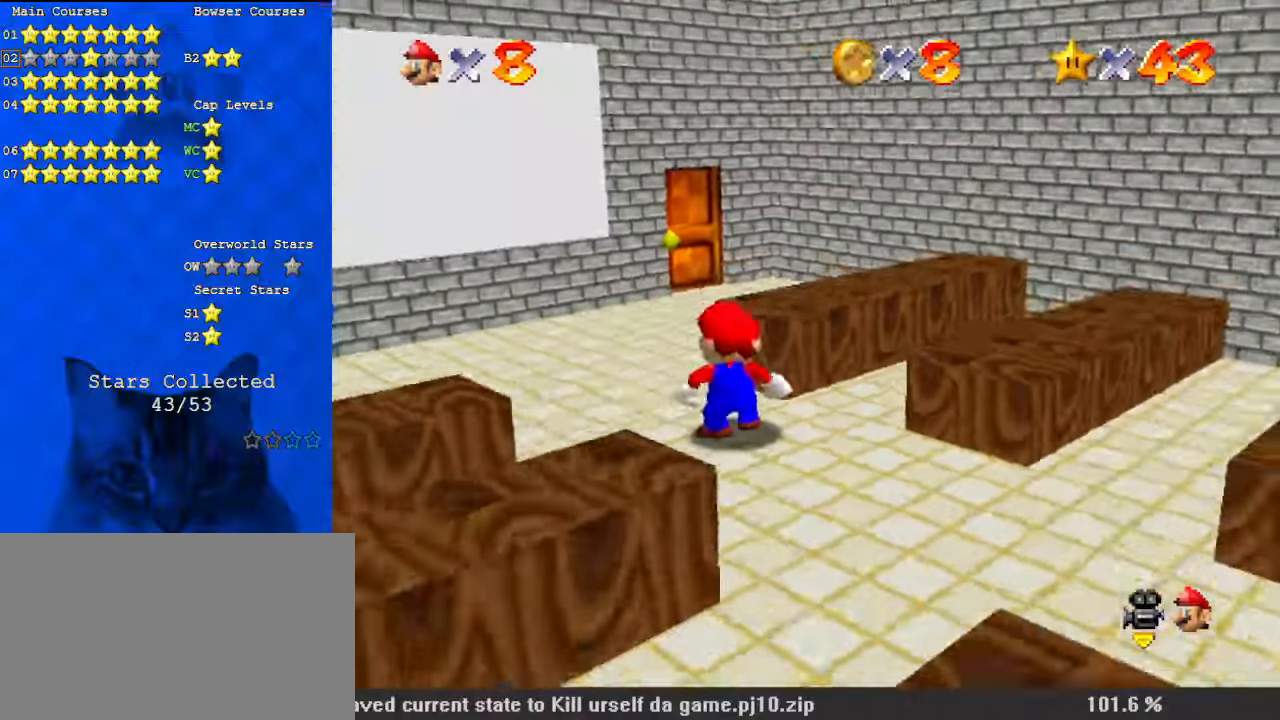
{"keys": ["right"], "events": [[134, "a", "down"], [200, "a", "up"], [267, "down", "down"], [300, "a", "down"], [334, "right", "down"], [434, "down", "up"], [467, "a", "up"]]}
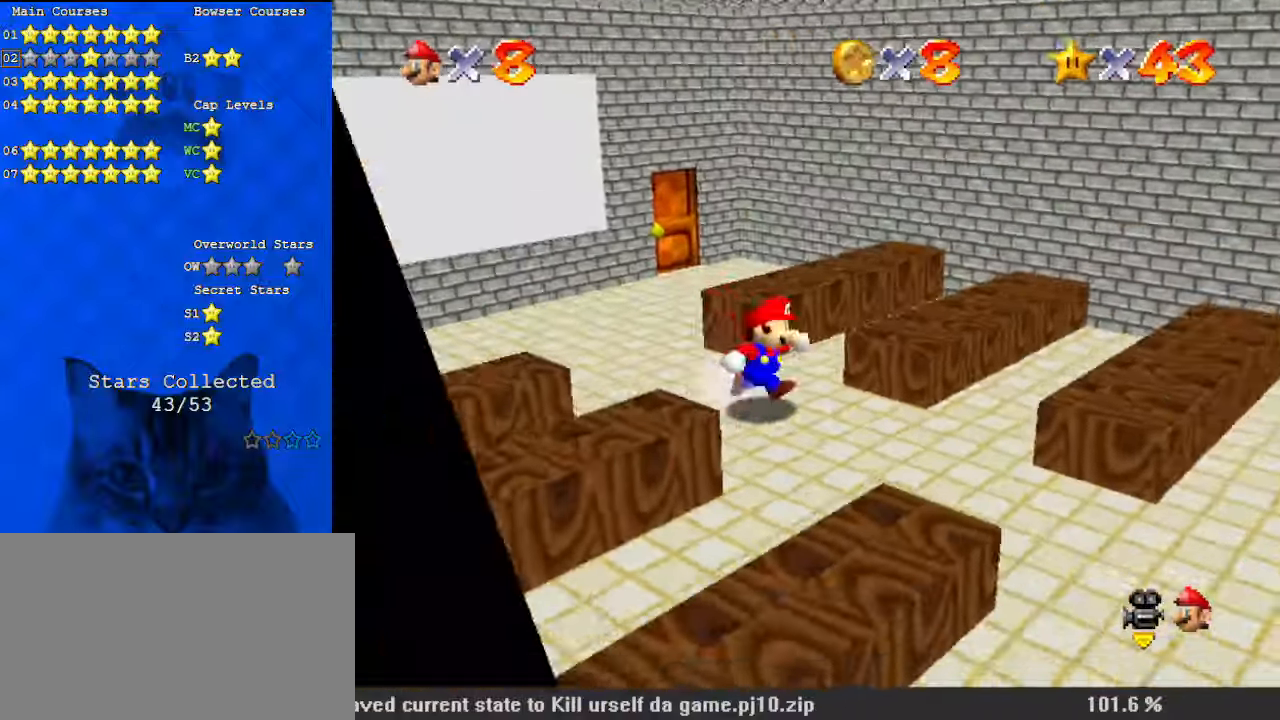
{"keys": ["left", "up"], "events": [[167, "left", "down"], [167, "right", "up"], [267, "up", "down"], [367, "shift", "down"], [500, "shift", "up"]]}
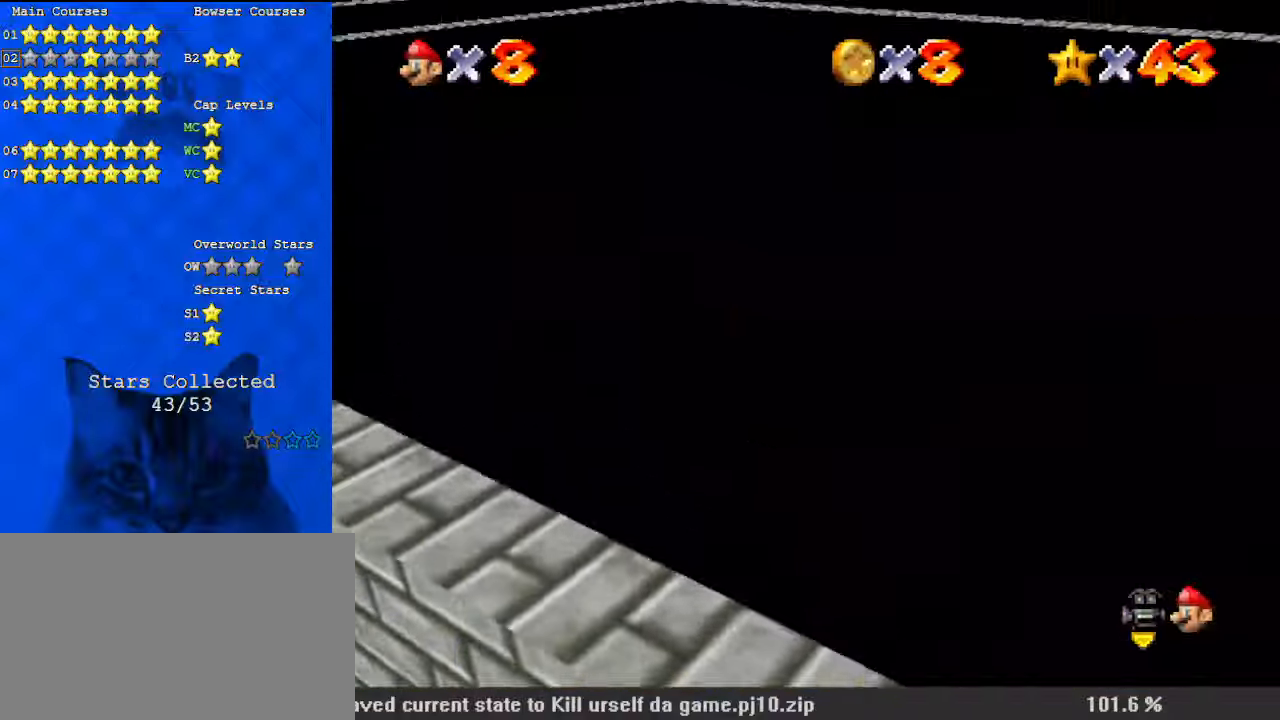
{"keys": ["up"], "events": [[134, "w", "down"], [234, "w", "up"], [367, "left", "up"]]}
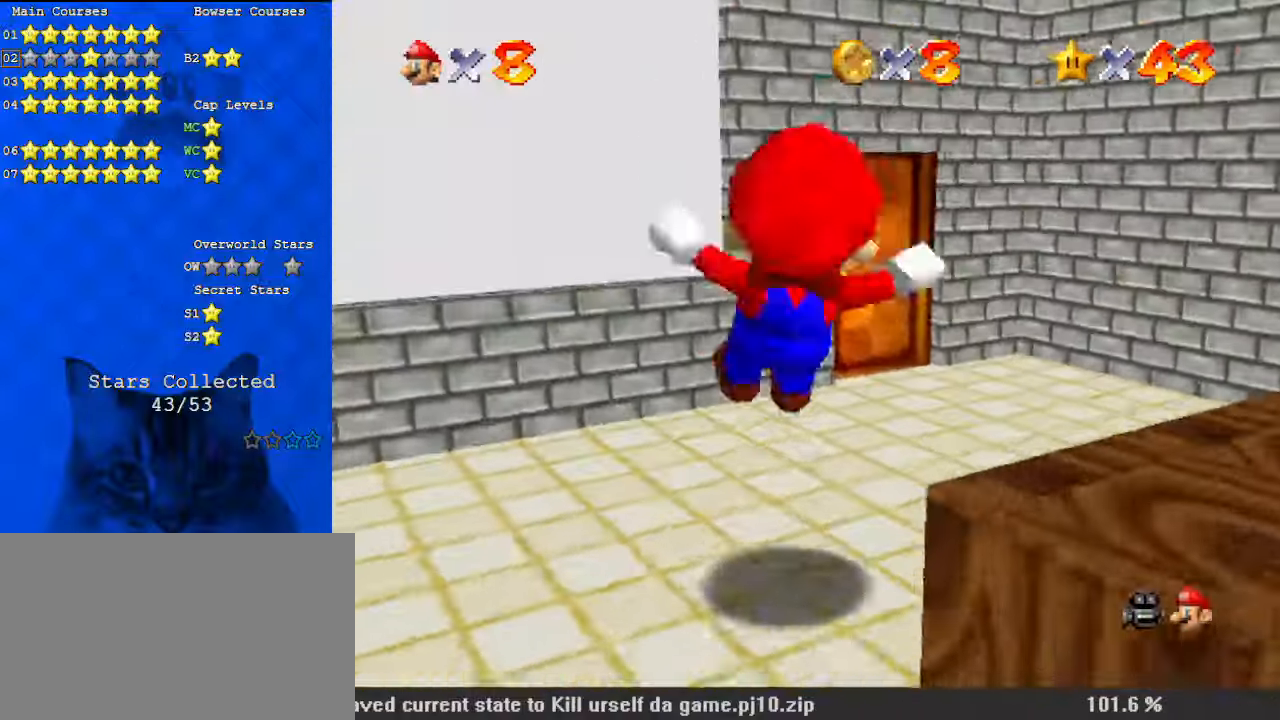
{"keys": ["right", "up"], "events": [[67, "right", "down"], [200, "up", "up"], [267, "up", "down"]]}
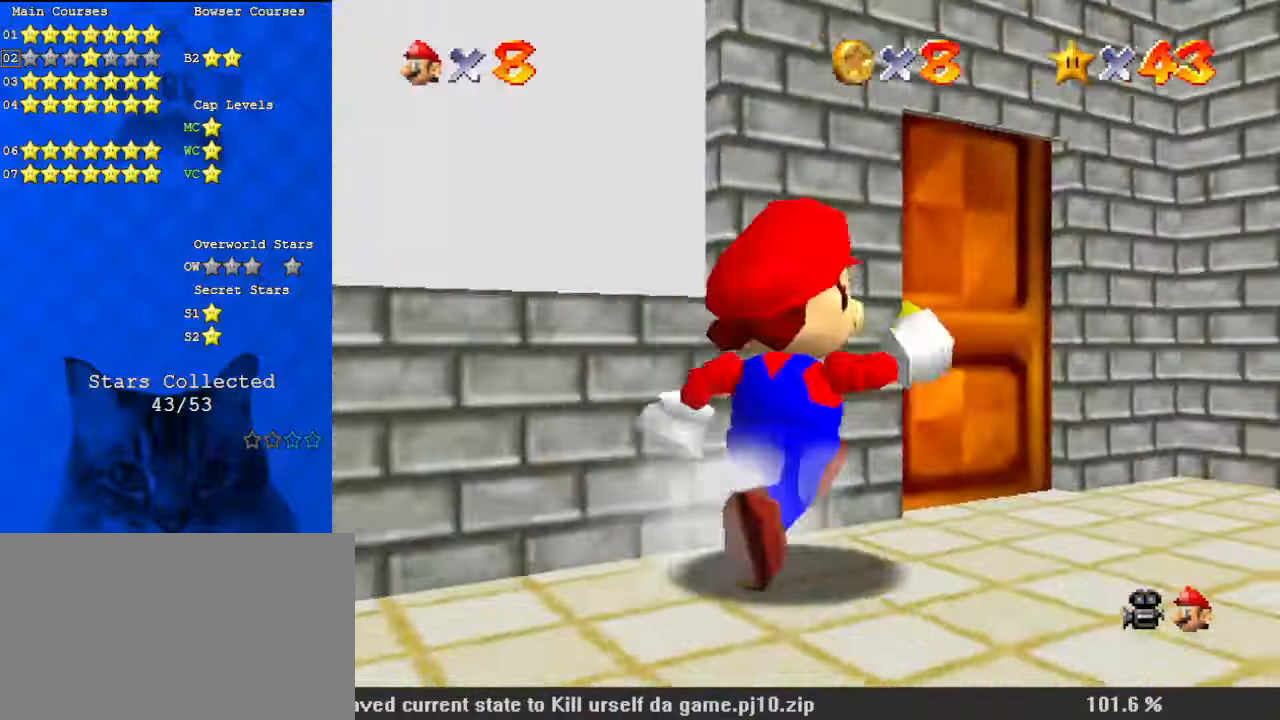
{"keys": ["up"], "events": [[367, "right", "up"]]}